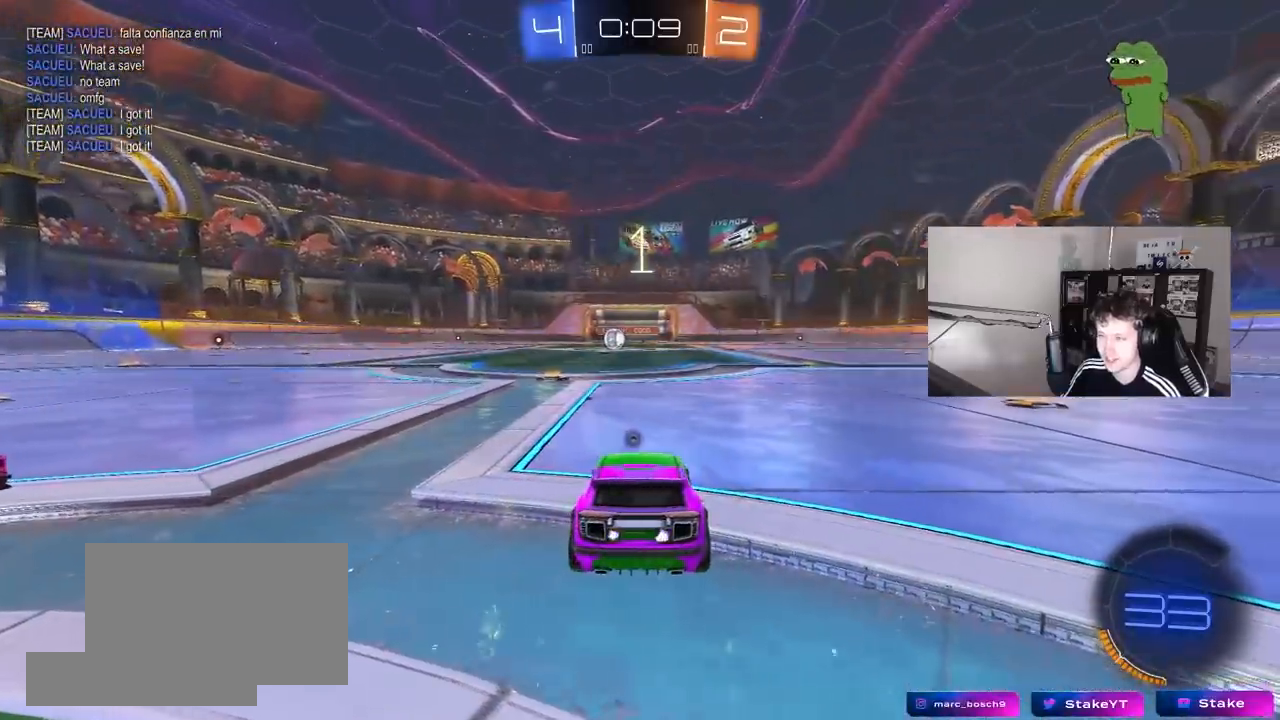
Gameplay with keyboard and mouse; each line is a JSON object with the keys and mouse buttons held at the frame after it. "events" lists presses ("down") and releases ("up") of "1", "2", "3", "4", "5", "a", "alt", "c", "caps_lock", "ctrl", "d", "e", "f", "g", "q", "r", "s", "shift", "space", "t", "tab", "v", "w", "x", "z", "mouse_left", "mouse_wheel" and "mouse_right" between this image and that frame as [ms after this image, input, new state], when the widget could be followed in between. "mouse_left", "mouse_wheel", "mouse_right" = the "left", "wheel", "right" buttons of the "mouse" list. No other keys are recorded. "wheel" means that the mouse wheel is clicked or scrolled. "mouse_move" is the direction in which the mouse moves at that frame (one of eight, or "still"), when it could be read.
{"keys": ["z"], "mouse": [], "mouse_move": "still", "events": [[150, "w", "up"], [183, "mouse_left", "up"], [283, "z", "down"]]}
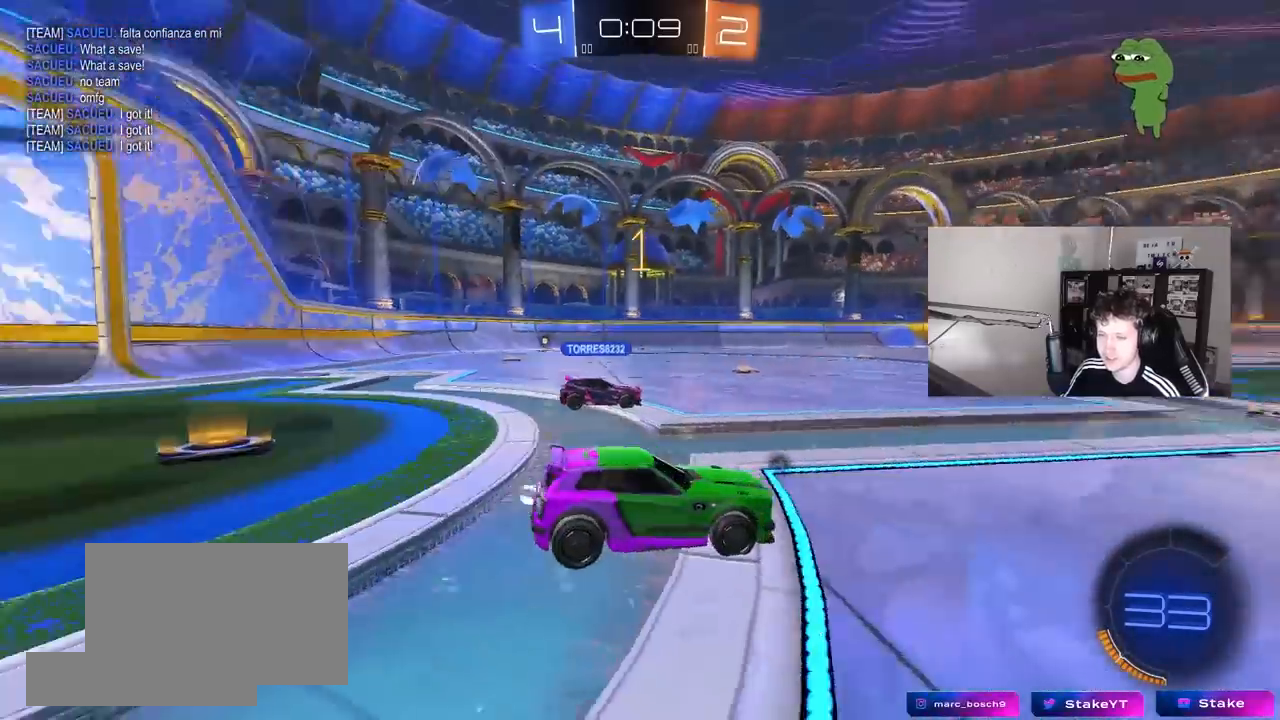
{"keys": ["d", "w"], "mouse": ["left"], "mouse_move": "left", "events": [[67, "z", "up"], [150, "w", "down"], [200, "d", "down"], [200, "mouse_left", "down"]]}
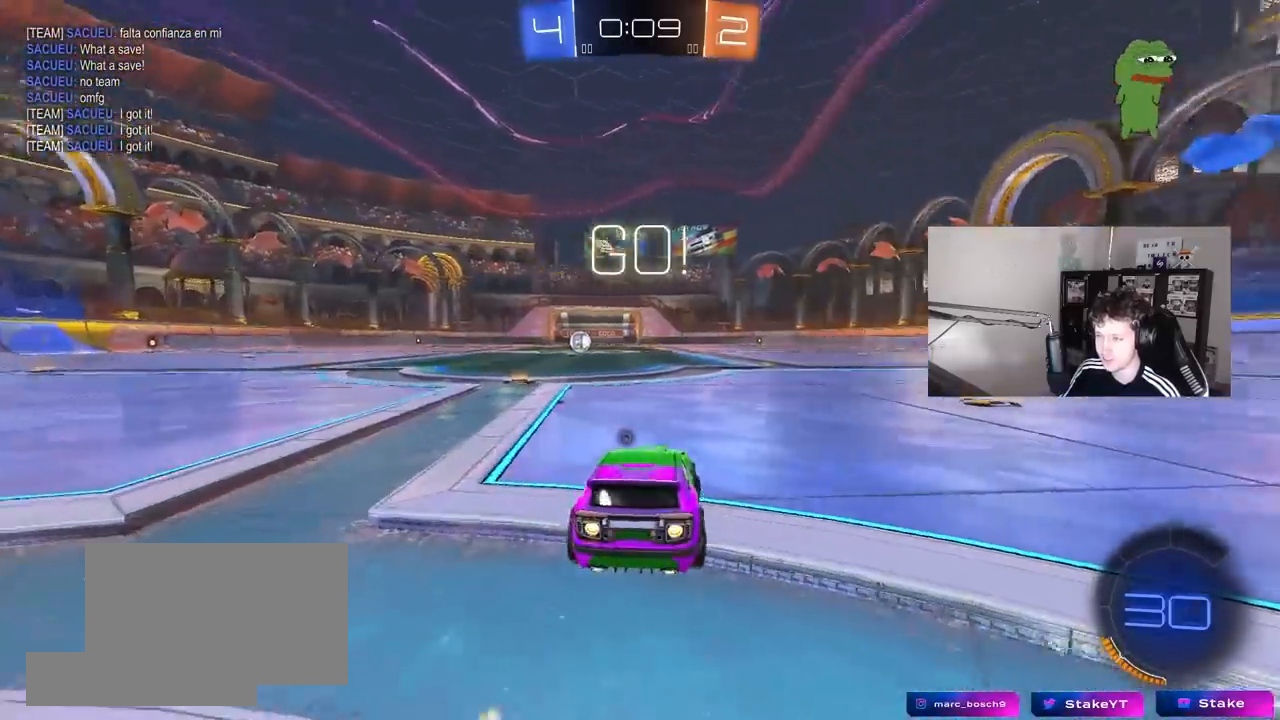
{"keys": ["d", "w"], "mouse": ["left"], "mouse_move": "still", "events": [[167, "shift", "down"], [217, "shift", "up"]]}
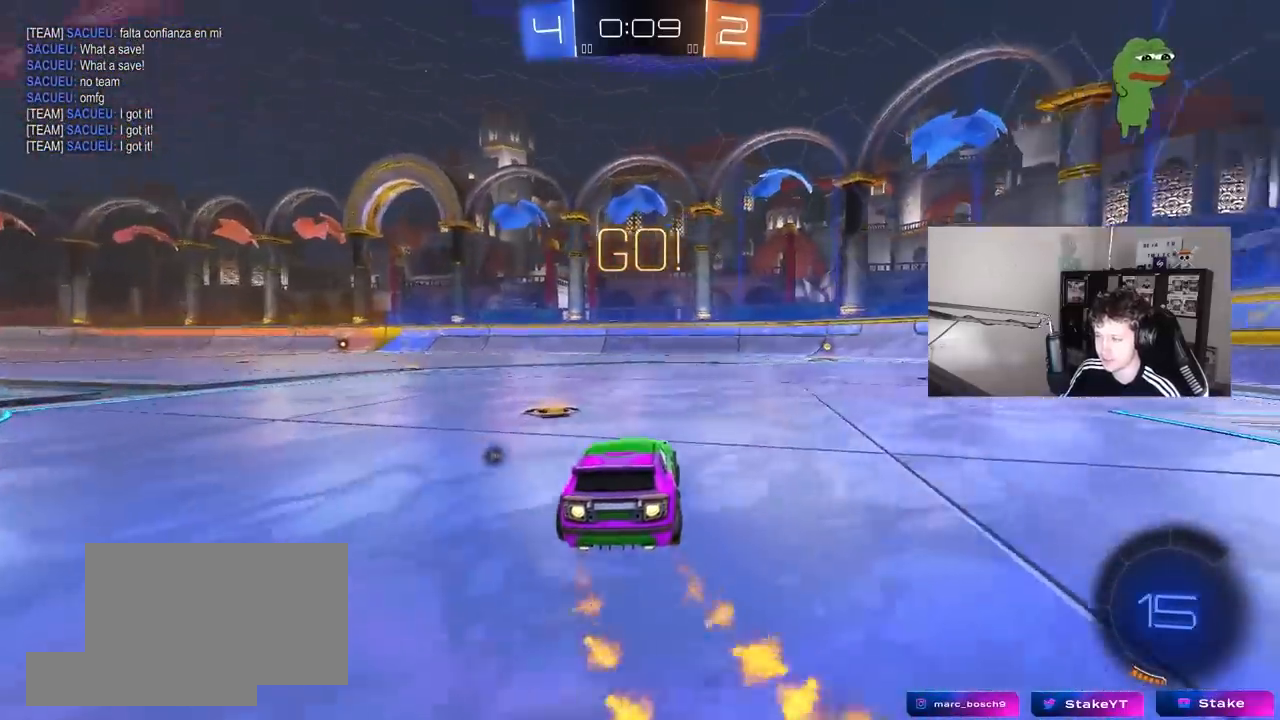
{"keys": ["d", "shift"], "mouse": ["left"], "mouse_move": "still", "events": [[50, "mouse_right", "down"], [133, "mouse_right", "up"], [133, "shift", "down"], [183, "mouse_right", "down"], [283, "mouse_right", "up"], [283, "s", "down"], [283, "w", "up"], [417, "s", "up"]]}
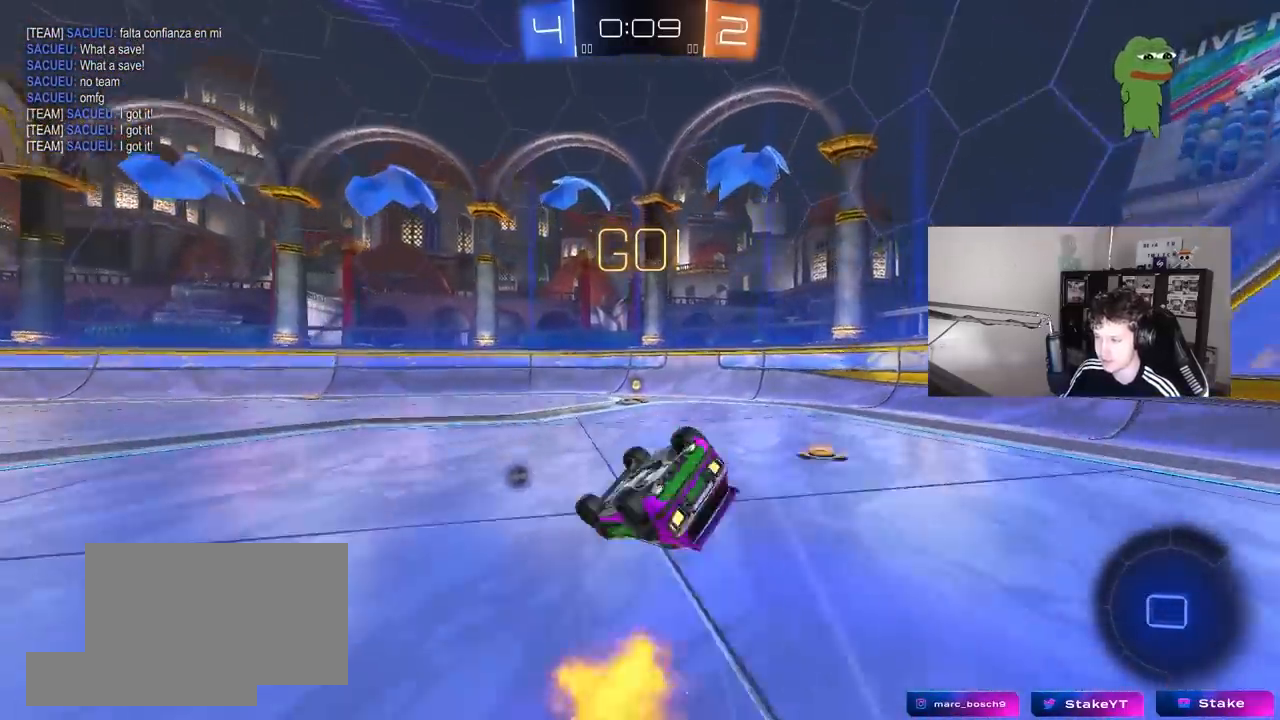
{"keys": [], "mouse": [], "mouse_move": "still", "events": [[67, "s", "down"], [67, "space", "down"], [200, "space", "up"], [350, "shift", "up"], [400, "d", "up"], [400, "mouse_left", "up"], [400, "s", "up"]]}
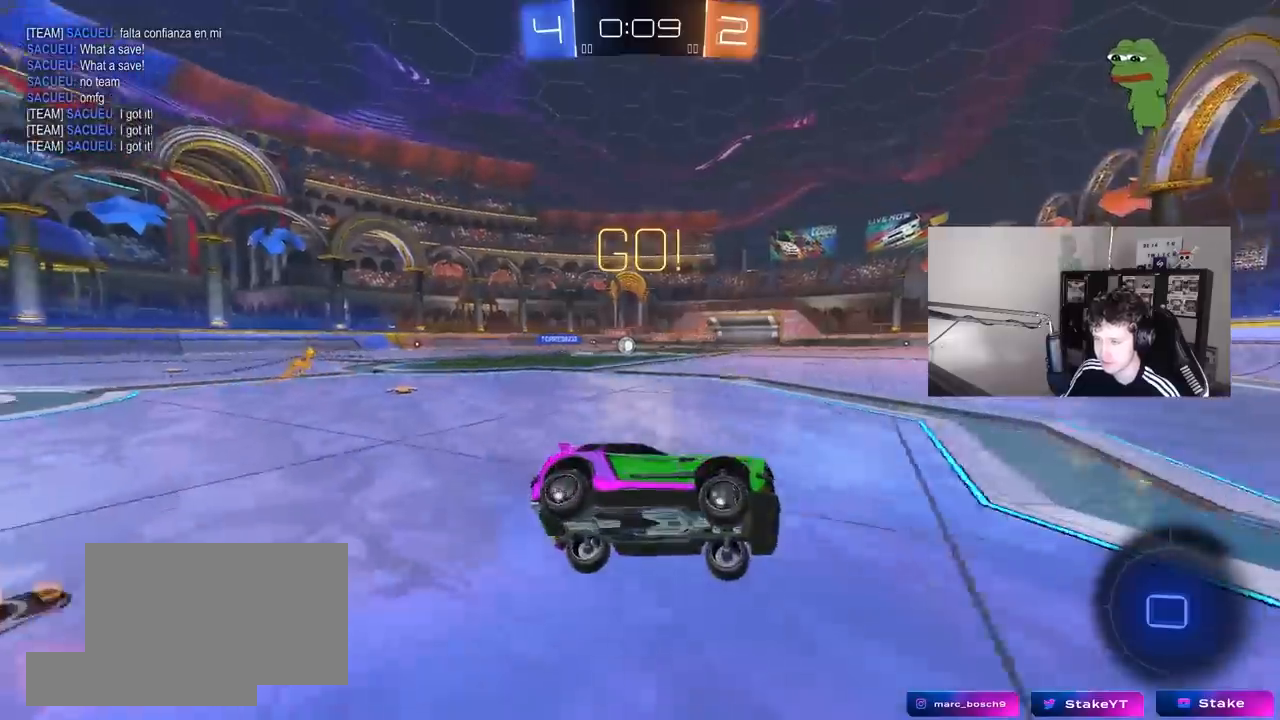
{"keys": ["a", "w"], "mouse": [], "mouse_move": "still", "events": [[133, "w", "down"], [217, "a", "down"], [267, "shift", "down"], [400, "shift", "up"]]}
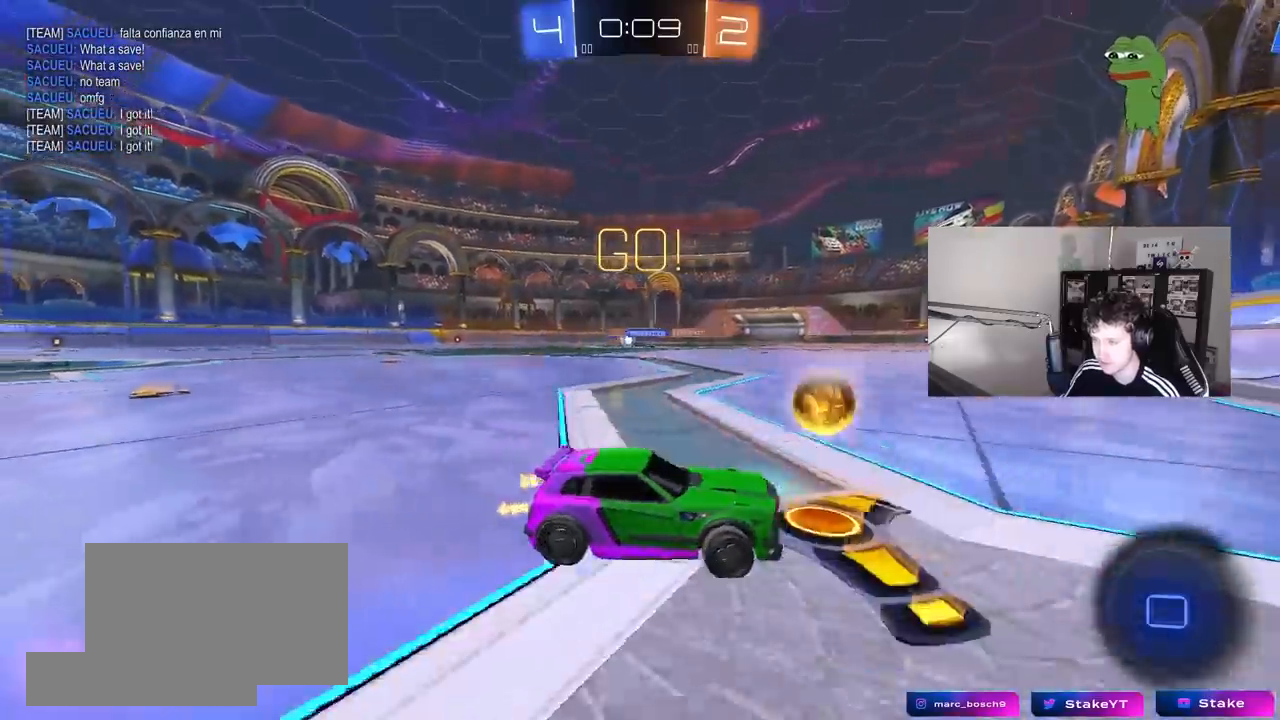
{"keys": ["d", "w"], "mouse": [], "mouse_move": "still", "events": [[100, "a", "up"], [233, "a", "down"], [233, "shift", "down"], [383, "a", "up"], [383, "shift", "up"], [467, "d", "down"]]}
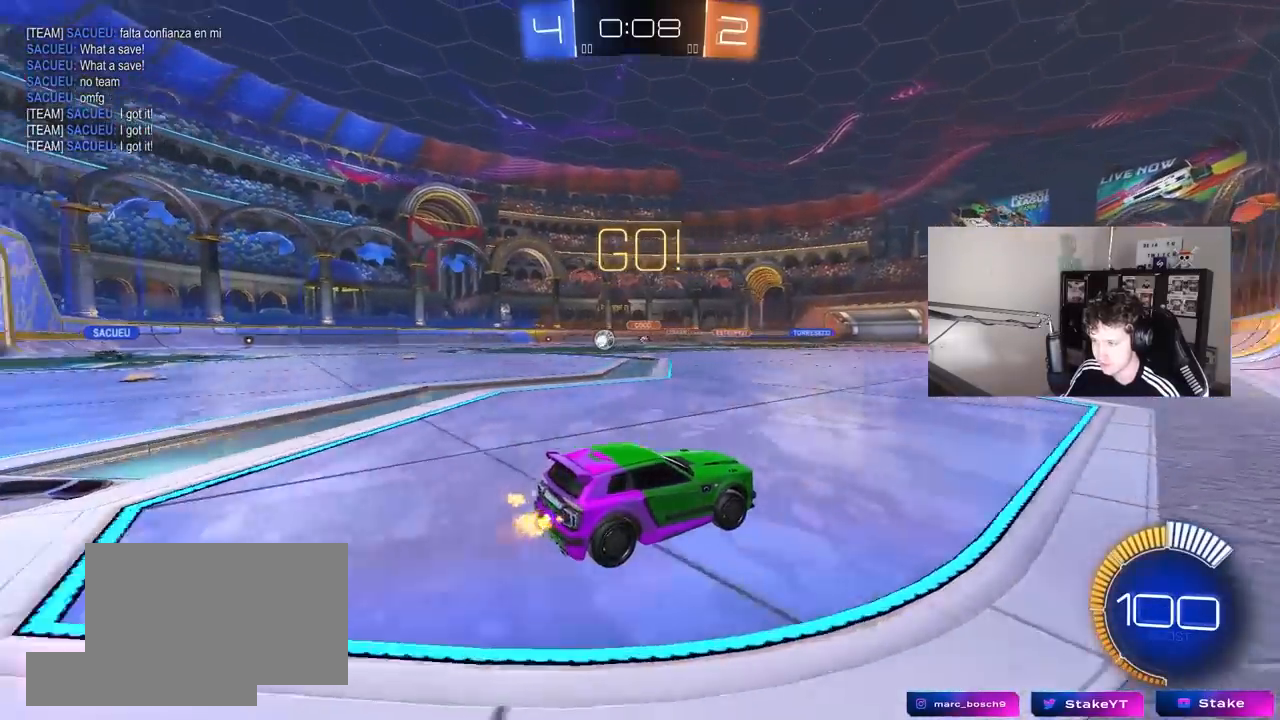
{"keys": ["w"], "mouse": [], "mouse_move": "still", "events": [[300, "d", "up"]]}
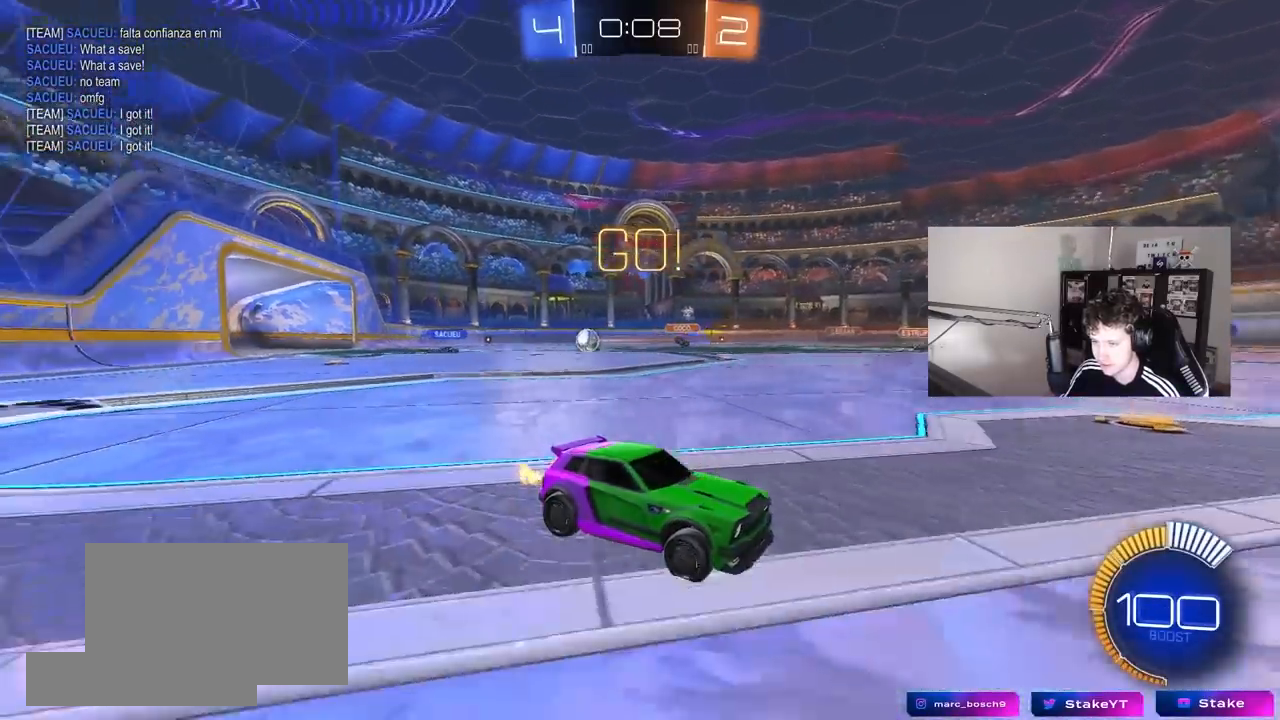
{"keys": ["w"], "mouse": ["left"], "mouse_move": "still", "events": [[33, "a", "down"], [167, "a", "up"], [267, "mouse_left", "down"], [417, "d", "down"], [500, "d", "up"]]}
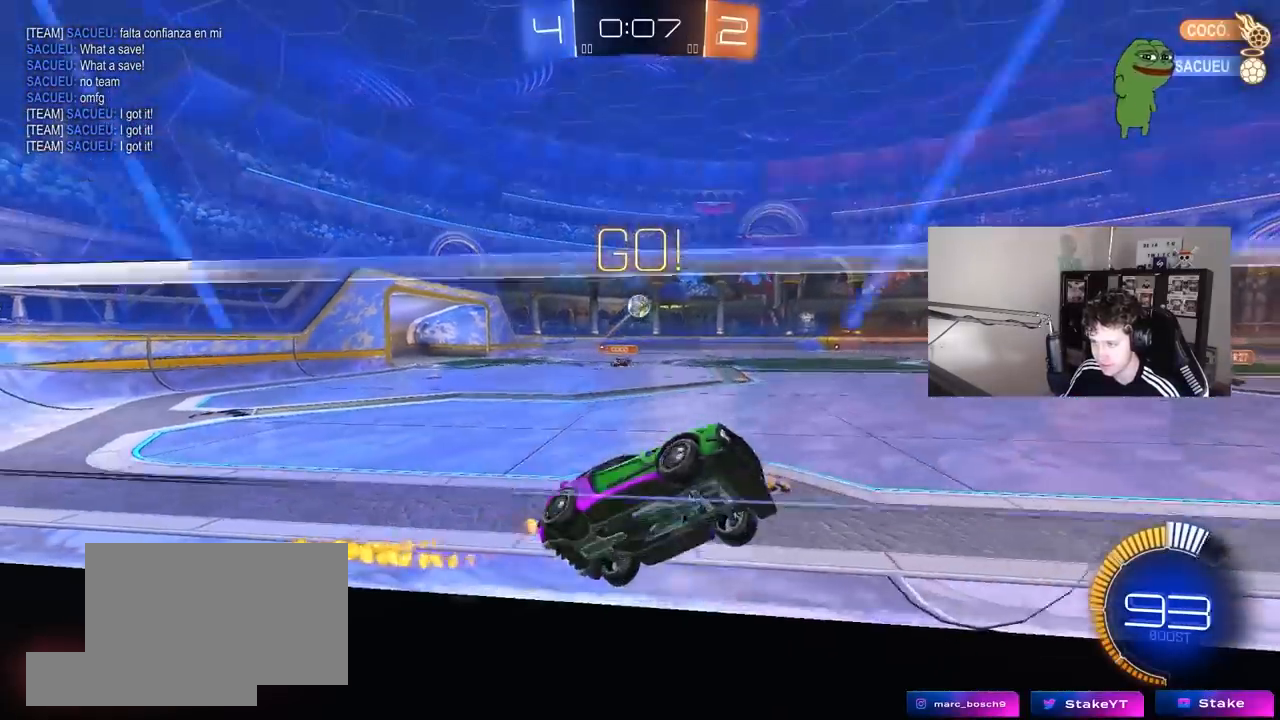
{"keys": [], "mouse": [], "mouse_move": "still", "events": [[100, "d", "down"], [150, "mouse_left", "up"], [233, "d", "up"], [283, "mouse_right", "down"], [283, "w", "up"], [333, "d", "down"], [333, "s", "down"], [383, "d", "up"], [417, "a", "down"], [467, "a", "up"], [467, "mouse_right", "up"], [467, "s", "up"]]}
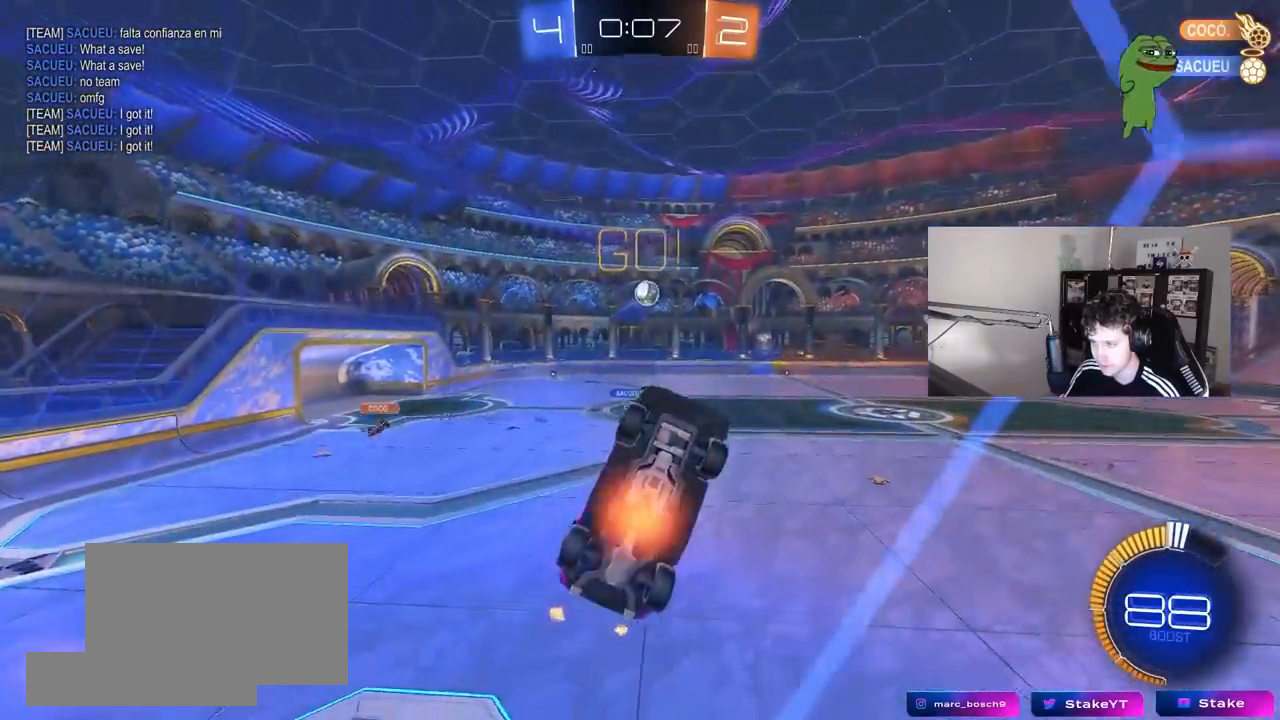
{"keys": ["a", "shift", "w"], "mouse": ["left"], "mouse_move": "still", "events": [[17, "mouse_right", "down"], [67, "s", "down"], [167, "a", "down"], [167, "mouse_left", "down"], [167, "shift", "down"], [250, "mouse_right", "up"], [300, "s", "up"], [483, "w", "down"]]}
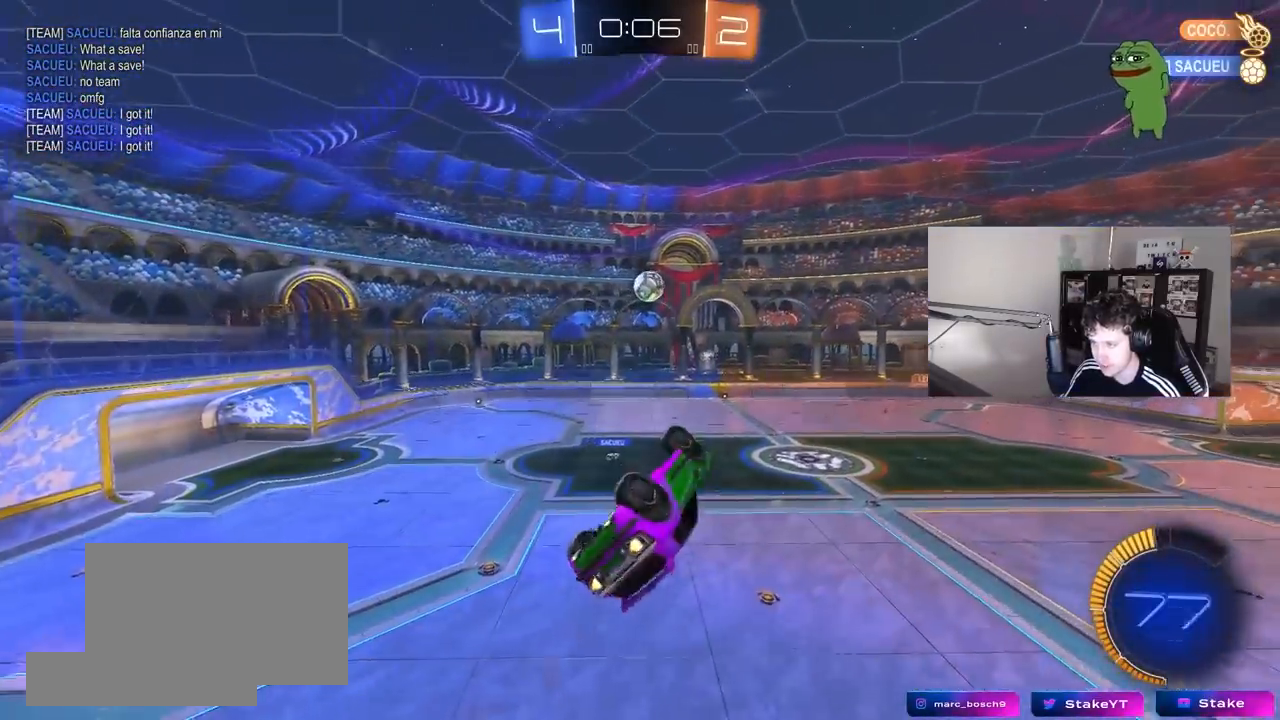
{"keys": ["w"], "mouse": ["left"], "mouse_move": "still", "events": [[33, "w", "up"], [133, "s", "down"], [217, "shift", "up"], [317, "a", "up"], [317, "d", "down"], [317, "s", "up"], [400, "w", "down"], [500, "d", "up"]]}
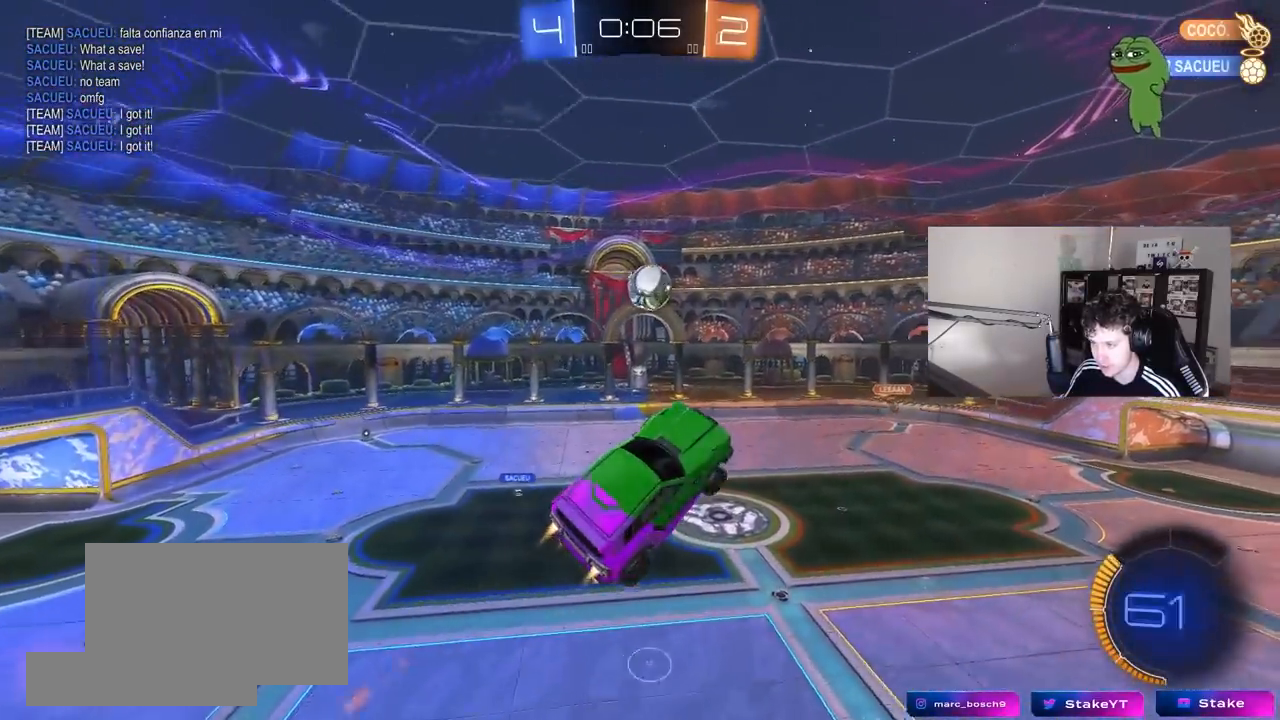
{"keys": ["d"], "mouse": ["left"], "mouse_move": "still", "events": [[50, "a", "down"], [100, "a", "up"], [100, "w", "up"], [283, "a", "down"], [283, "mouse_left", "up"], [333, "w", "down"], [383, "a", "up"], [417, "d", "down"], [417, "w", "up"], [467, "mouse_left", "down"]]}
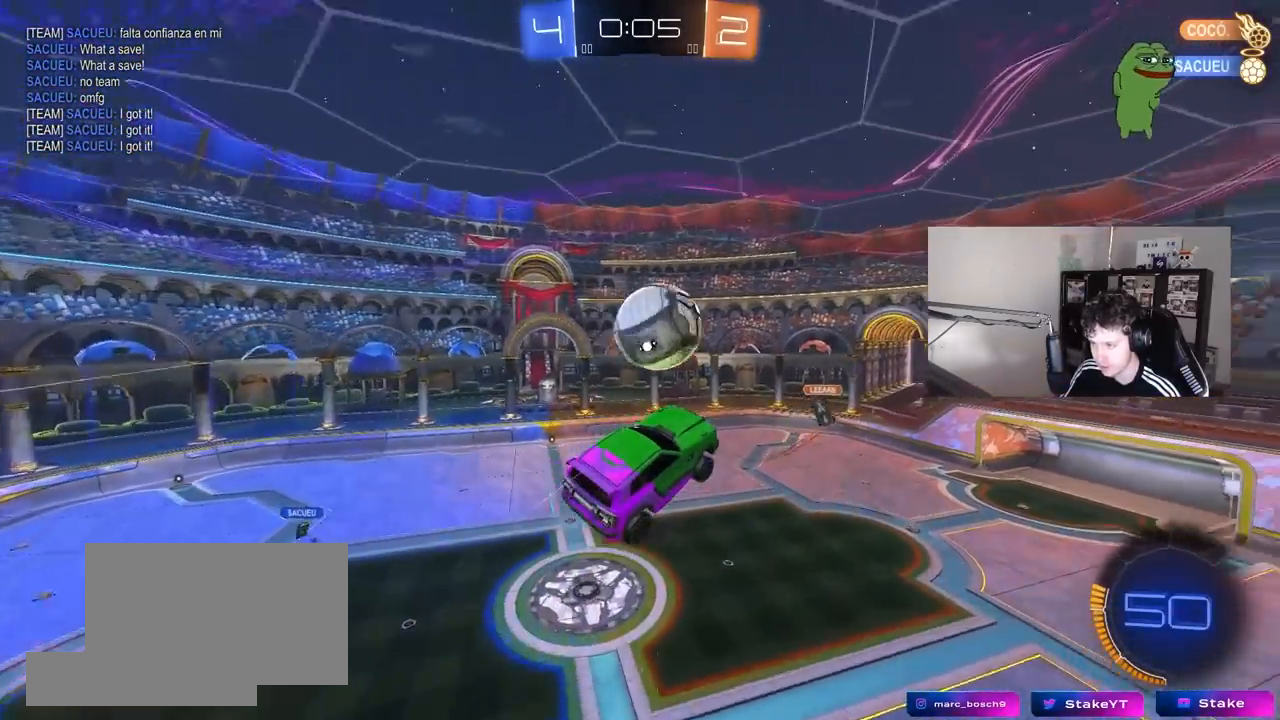
{"keys": ["d", "s", "shift"], "mouse": [], "mouse_move": "still", "events": [[17, "d", "up"], [17, "mouse_left", "up"], [67, "d", "down"], [67, "s", "down"], [200, "s", "up"], [200, "shift", "down"], [350, "s", "down"]]}
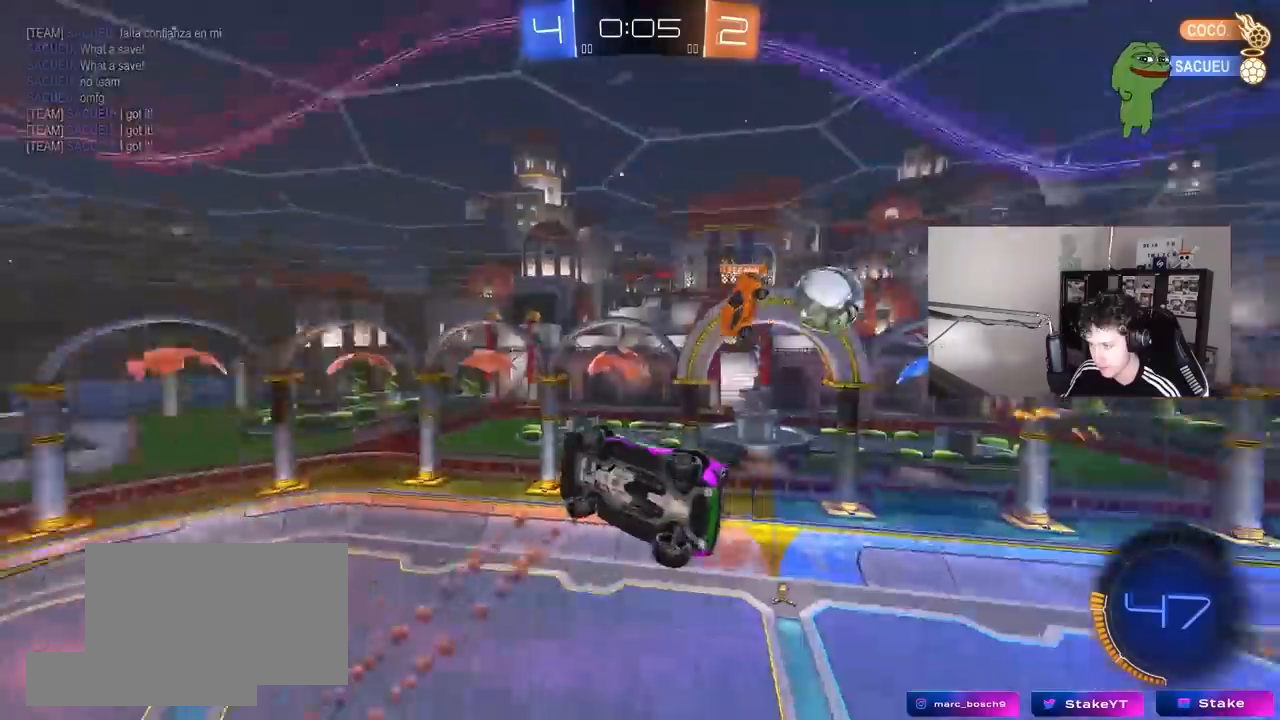
{"keys": ["d"], "mouse": [], "mouse_move": "still", "events": [[133, "s", "up"], [217, "d", "up"], [267, "shift", "up"], [500, "d", "down"]]}
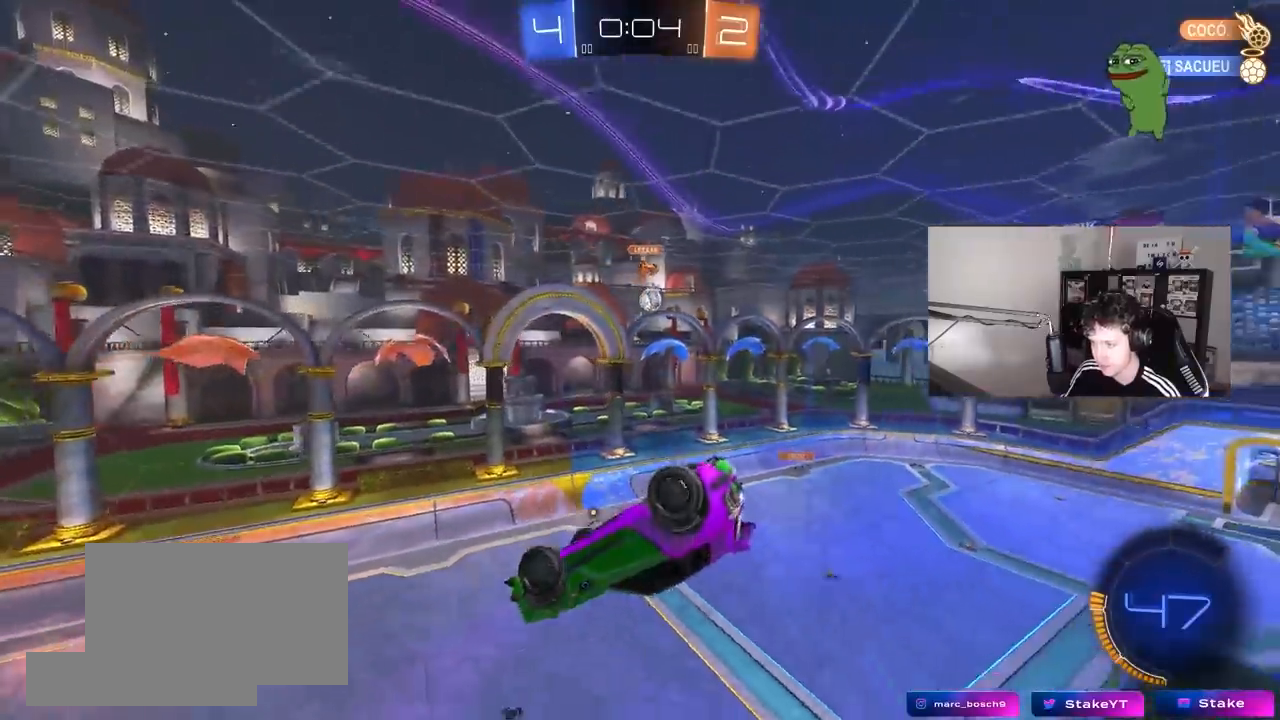
{"keys": [], "mouse": [], "mouse_move": "still", "events": [[100, "shift", "down"], [233, "d", "up"], [233, "shift", "up"]]}
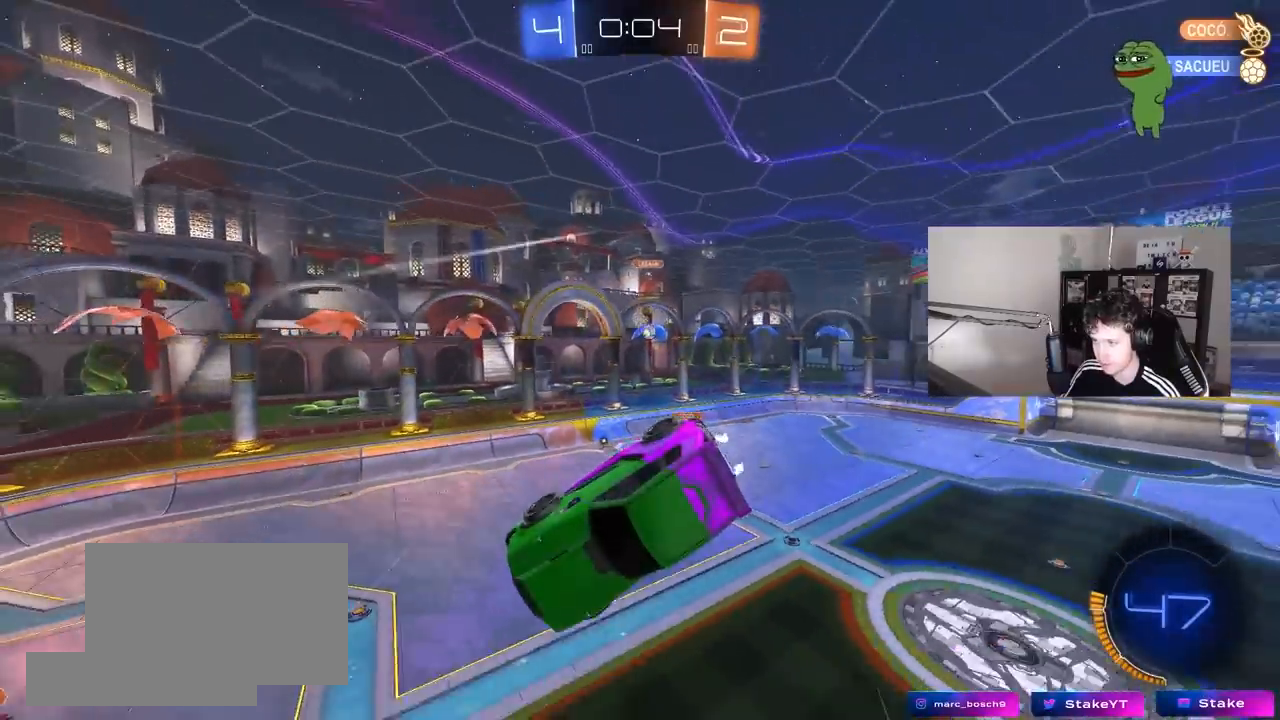
{"keys": ["a"], "mouse": [], "mouse_move": "still", "events": [[117, "s", "down"], [200, "shift", "down"], [250, "s", "up"], [300, "d", "down"], [450, "d", "up"], [450, "shift", "up"], [483, "a", "down"]]}
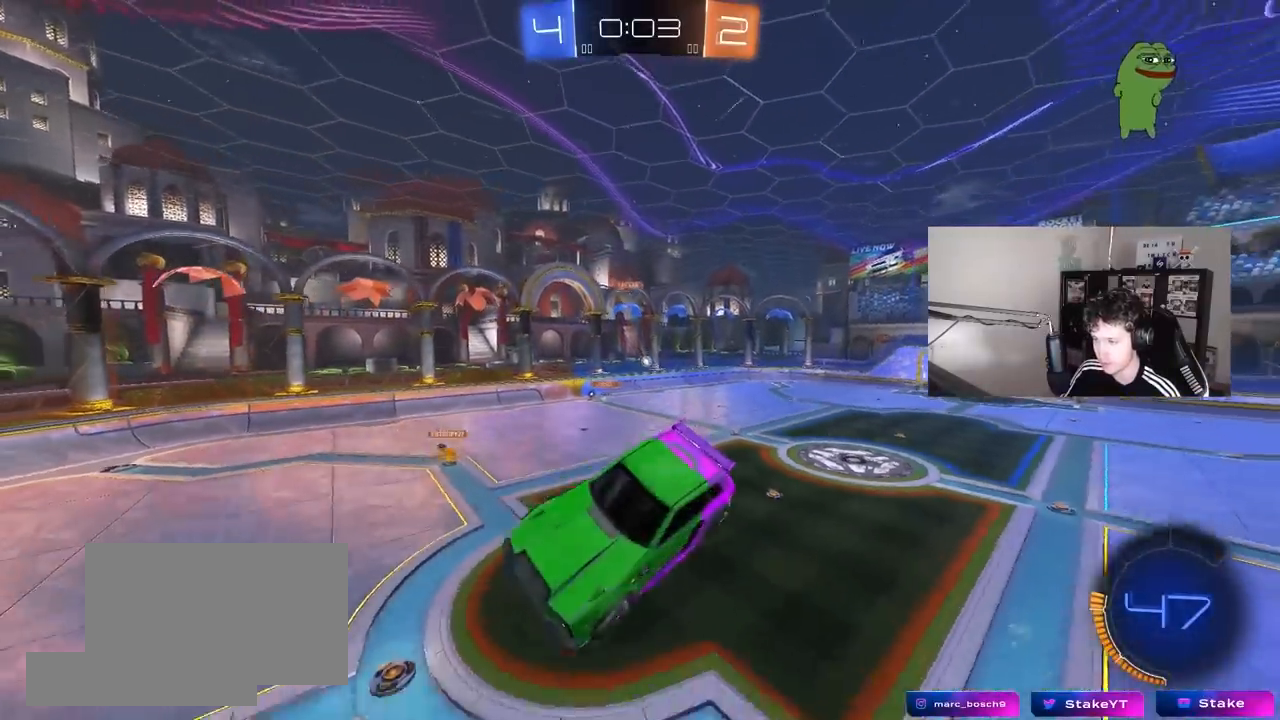
{"keys": [], "mouse": ["left"], "mouse_move": "still", "events": [[83, "a", "up"], [133, "space", "down"], [267, "a", "down"], [317, "space", "up"], [400, "a", "up"], [500, "mouse_left", "down"]]}
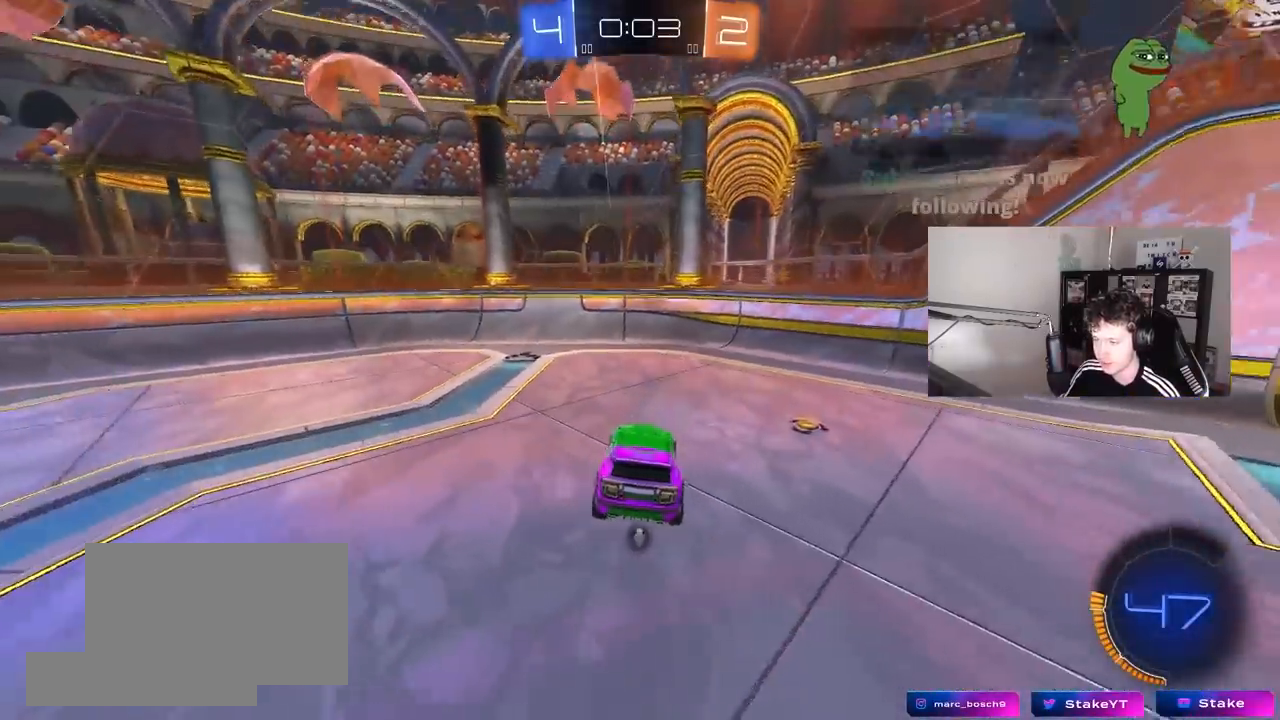
{"keys": ["a", "shift", "w"], "mouse": [], "mouse_move": "still", "events": [[100, "w", "down"], [333, "a", "down"], [333, "mouse_left", "up"], [383, "shift", "down"]]}
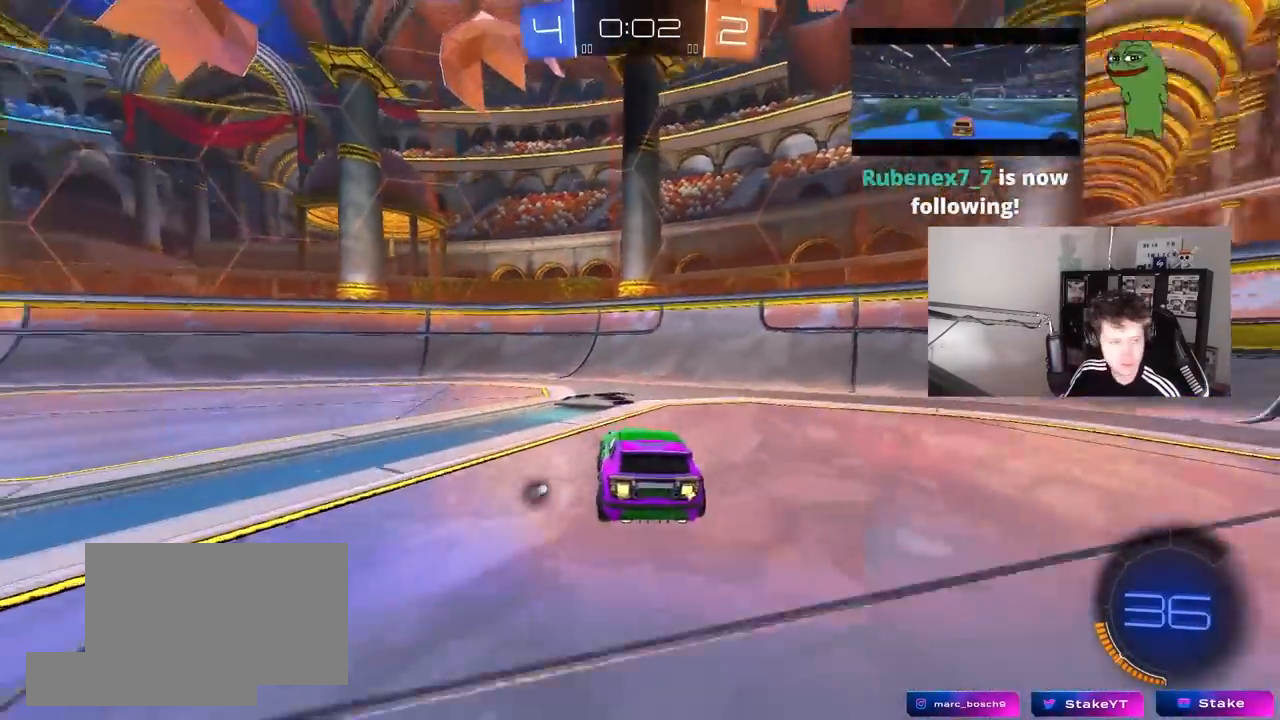
{"keys": ["a", "w"], "mouse": ["left"], "mouse_move": "still", "events": [[17, "shift", "up"], [67, "mouse_left", "down"]]}
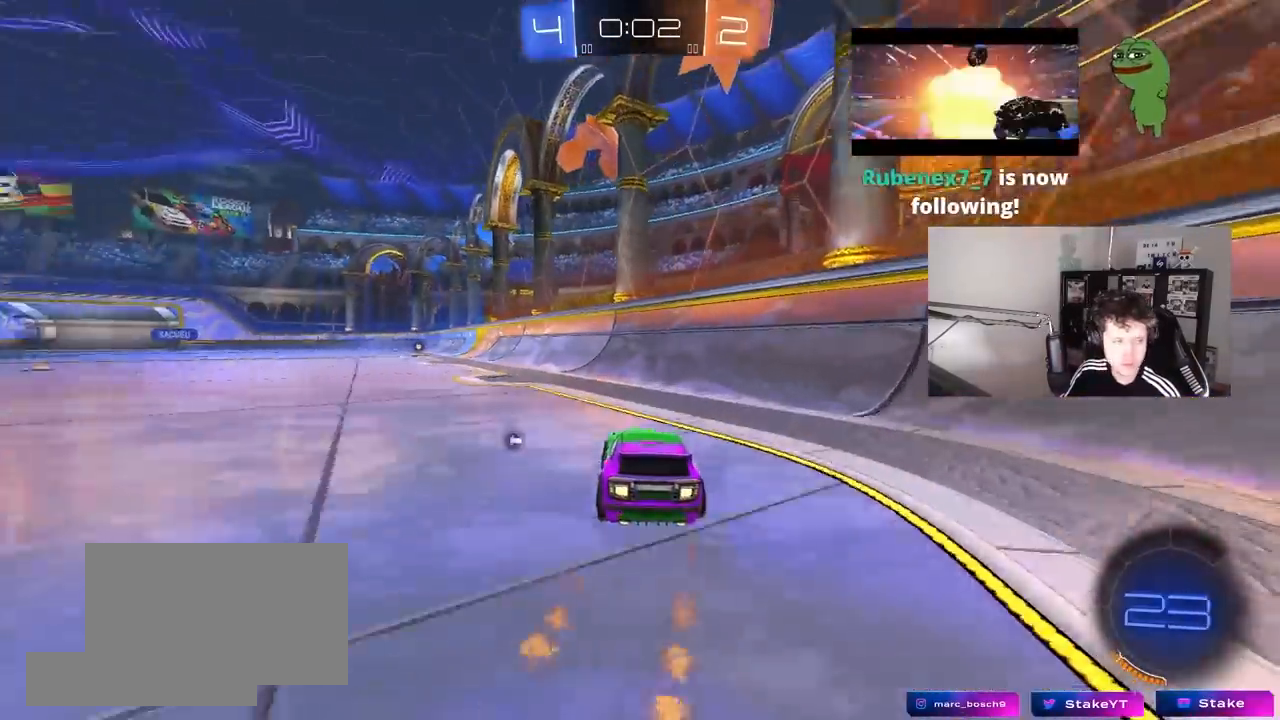
{"keys": ["a", "shift", "w"], "mouse": ["left"], "mouse_move": "still", "events": [[33, "mouse_left", "up"], [83, "a", "up"], [217, "a", "down"], [367, "a", "up"], [367, "d", "down"], [400, "mouse_left", "down"], [400, "mouse_right", "down"], [500, "a", "down"], [500, "d", "up"], [500, "mouse_right", "up"], [500, "shift", "down"]]}
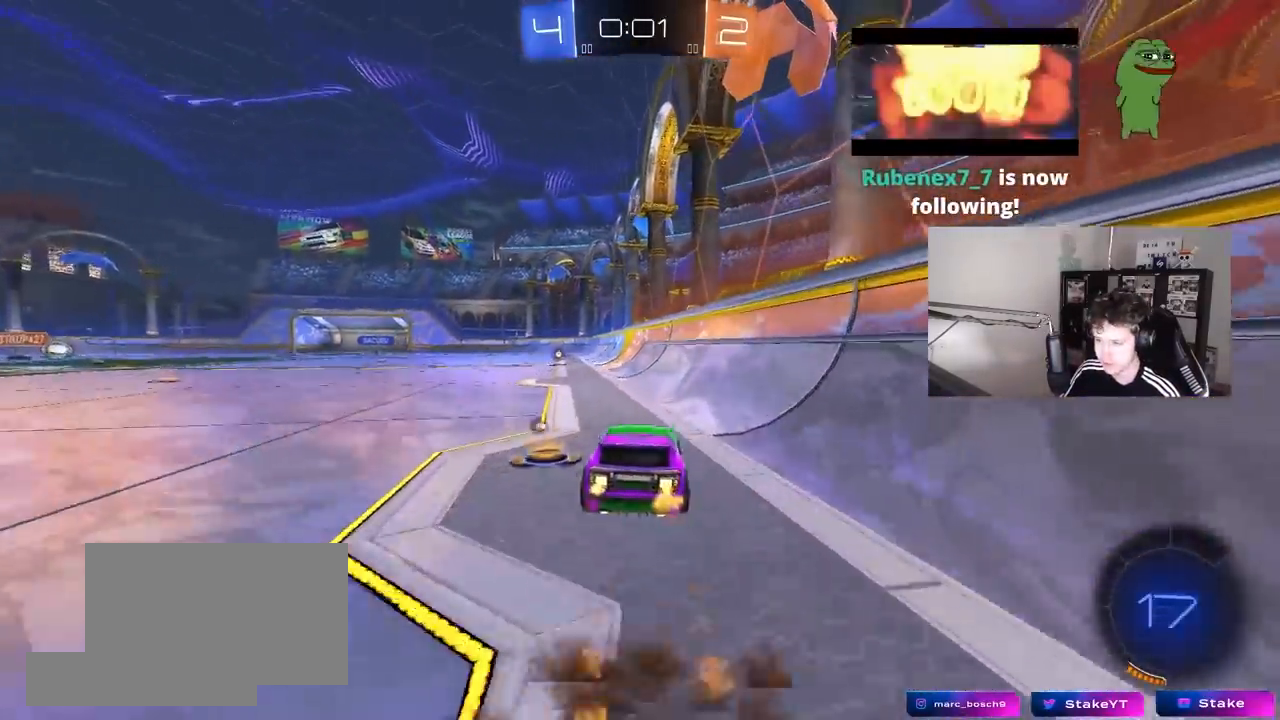
{"keys": ["a", "shift"], "mouse": ["left"], "mouse_move": "up-left", "events": [[50, "mouse_right", "down"], [100, "s", "down"], [100, "w", "up"], [183, "mouse_right", "up"], [183, "space", "down"], [233, "mouse_left", "up"], [383, "space", "up"], [467, "mouse_left", "down"], [467, "s", "up"]]}
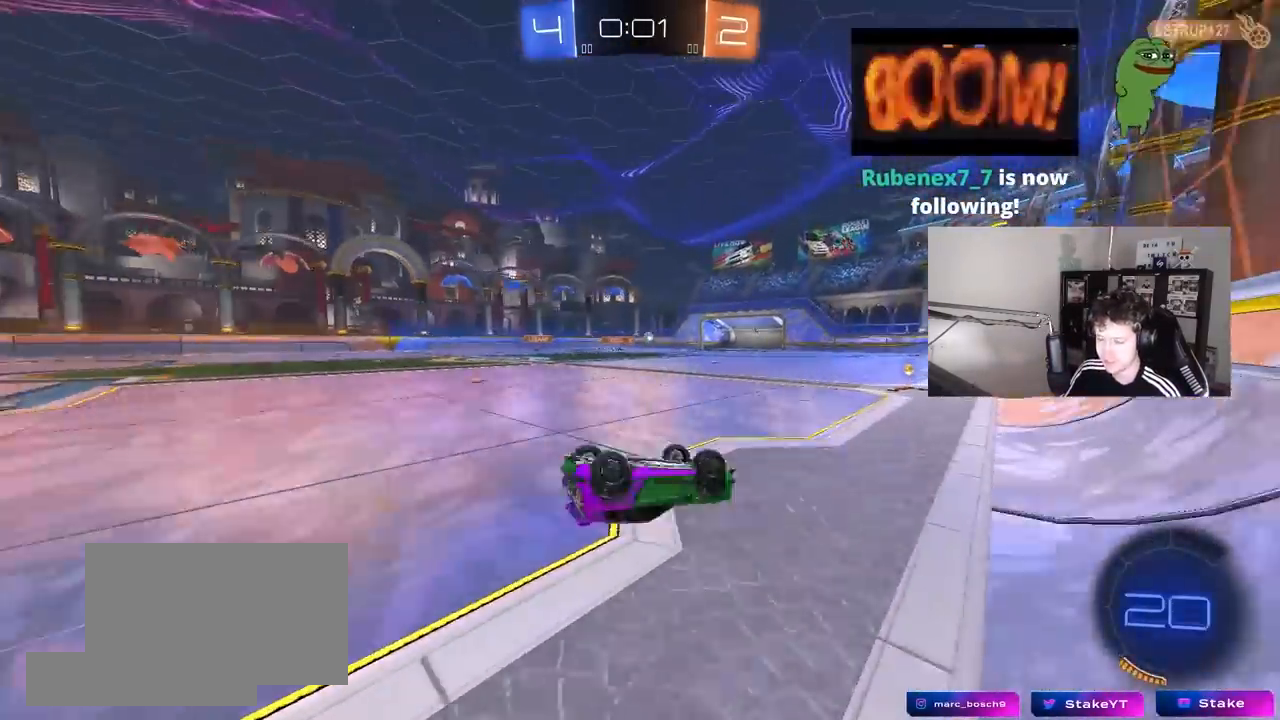
{"keys": ["a"], "mouse": [], "mouse_move": "still", "events": [[67, "s", "down"], [250, "mouse_left", "up"], [300, "shift", "up"], [433, "s", "up"]]}
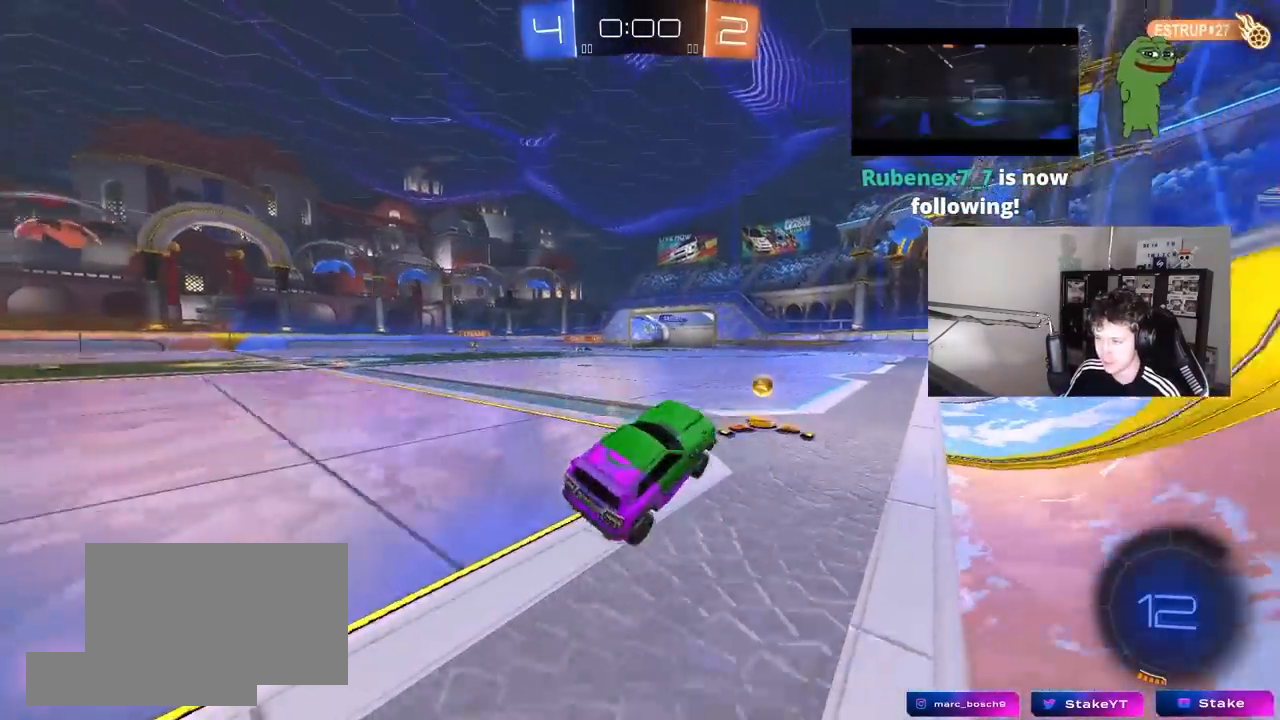
{"keys": ["w"], "mouse": [], "mouse_move": "still", "events": [[83, "w", "down"], [133, "a", "up"]]}
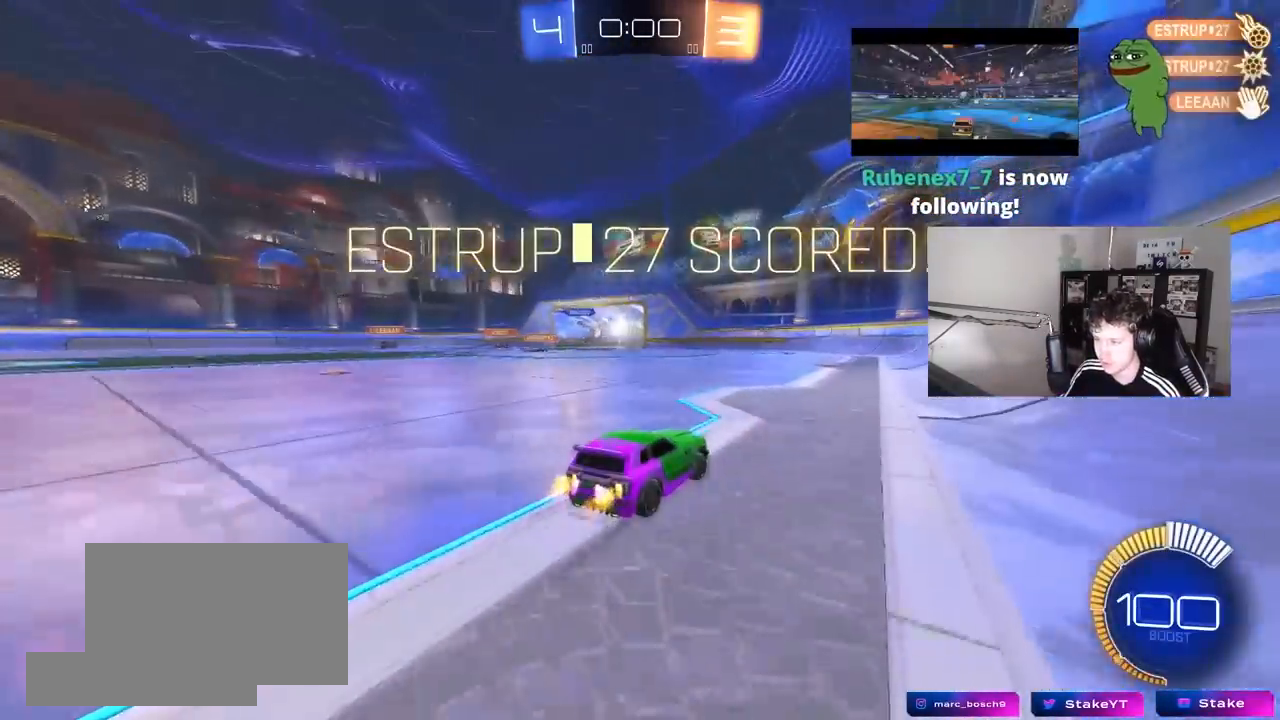
{"keys": ["a", "w"], "mouse": [], "mouse_move": "up", "events": [[100, "w", "up"], [183, "a", "down"], [283, "w", "down"]]}
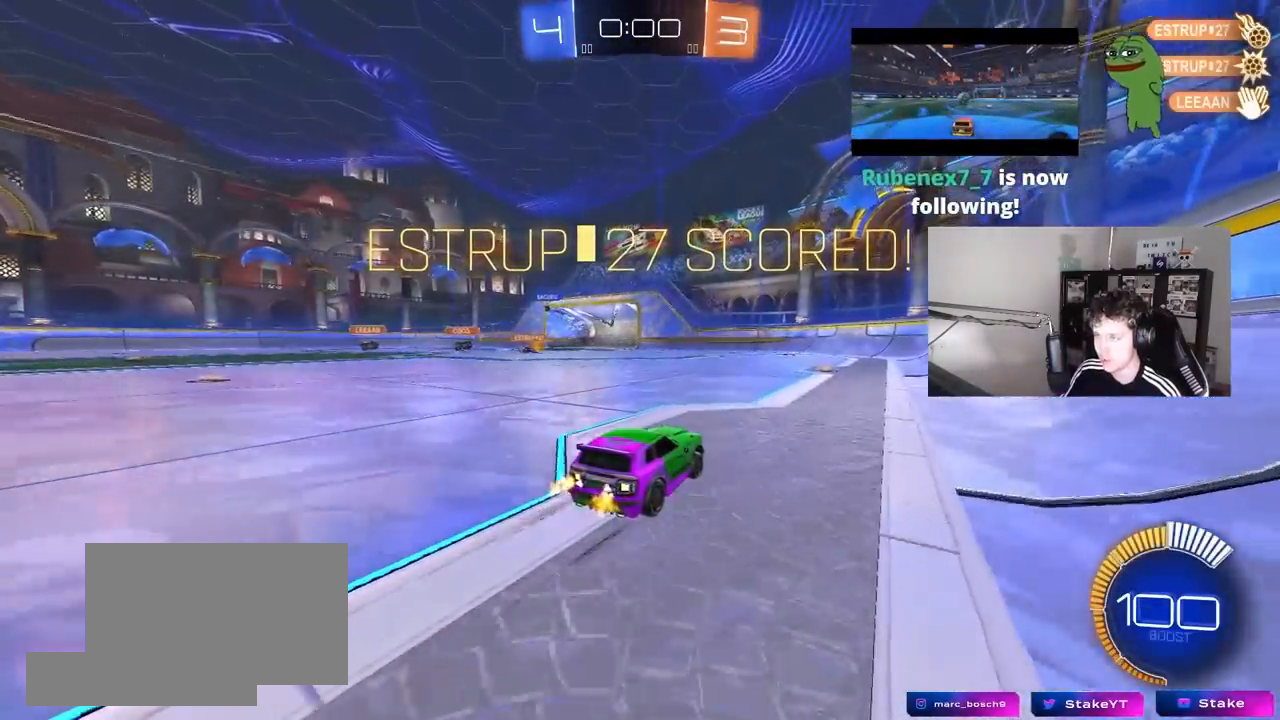
{"keys": [], "mouse": [], "mouse_move": "up", "events": [[117, "mouse_left", "down"], [150, "mouse_right", "down"], [150, "w", "up"], [300, "mouse_left", "up"], [300, "s", "down"], [400, "mouse_right", "up"], [483, "a", "up"], [483, "s", "up"]]}
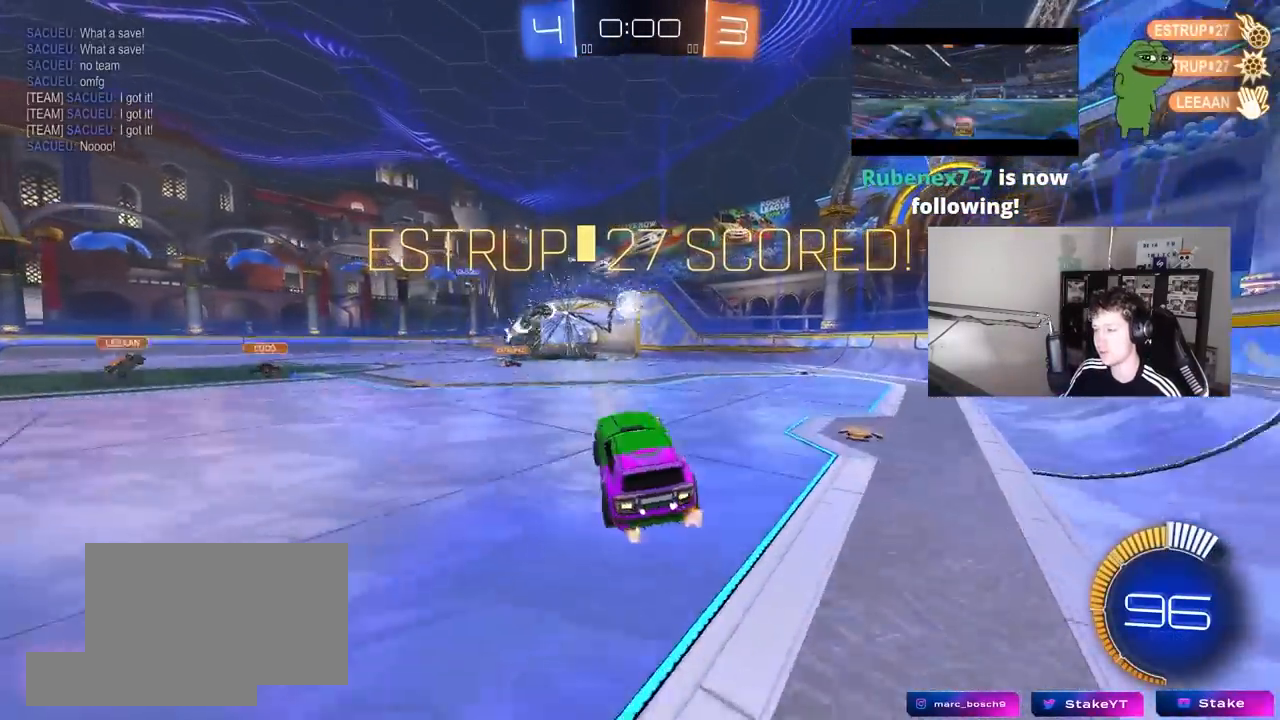
{"keys": ["s"], "mouse": [], "mouse_move": "still", "events": [[33, "d", "down"], [83, "shift", "down"], [83, "w", "down"], [133, "mouse_right", "down"], [167, "s", "down"], [217, "w", "up"], [400, "mouse_right", "up"], [450, "shift", "up"], [500, "d", "up"]]}
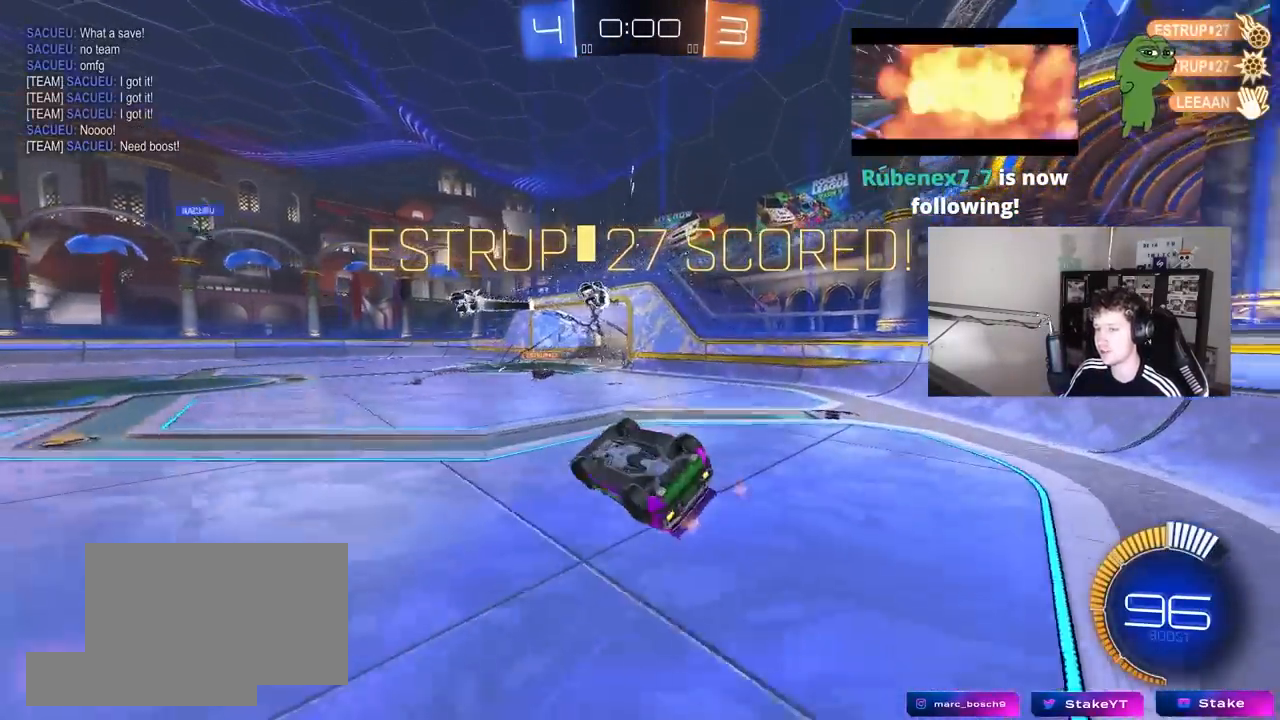
{"keys": ["a", "s"], "mouse": ["left"], "mouse_move": "still", "events": [[50, "mouse_left", "down"], [100, "s", "up"], [133, "tab", "down"], [283, "tab", "up"], [417, "s", "down"], [467, "a", "down"]]}
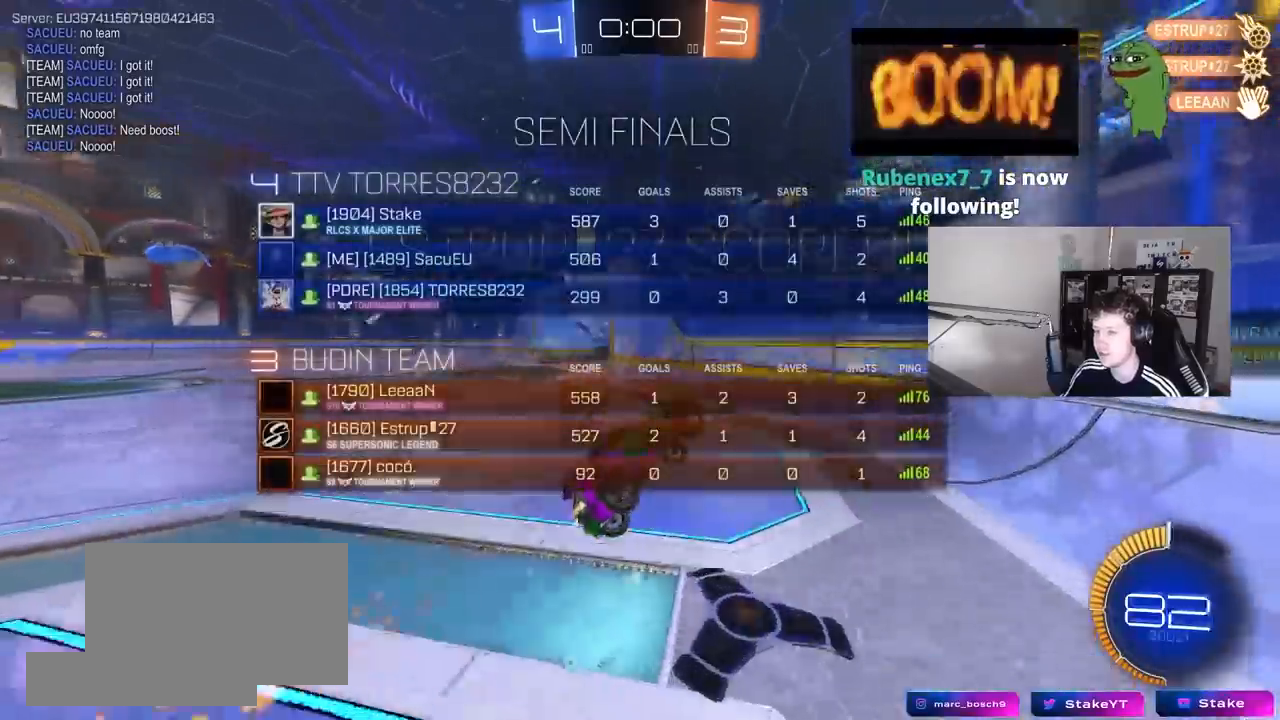
{"keys": ["tab"], "mouse": ["left"], "mouse_move": "still", "events": [[117, "mouse_left", "up"], [250, "a", "up"], [300, "s", "up"], [350, "mouse_left", "down"], [400, "tab", "down"]]}
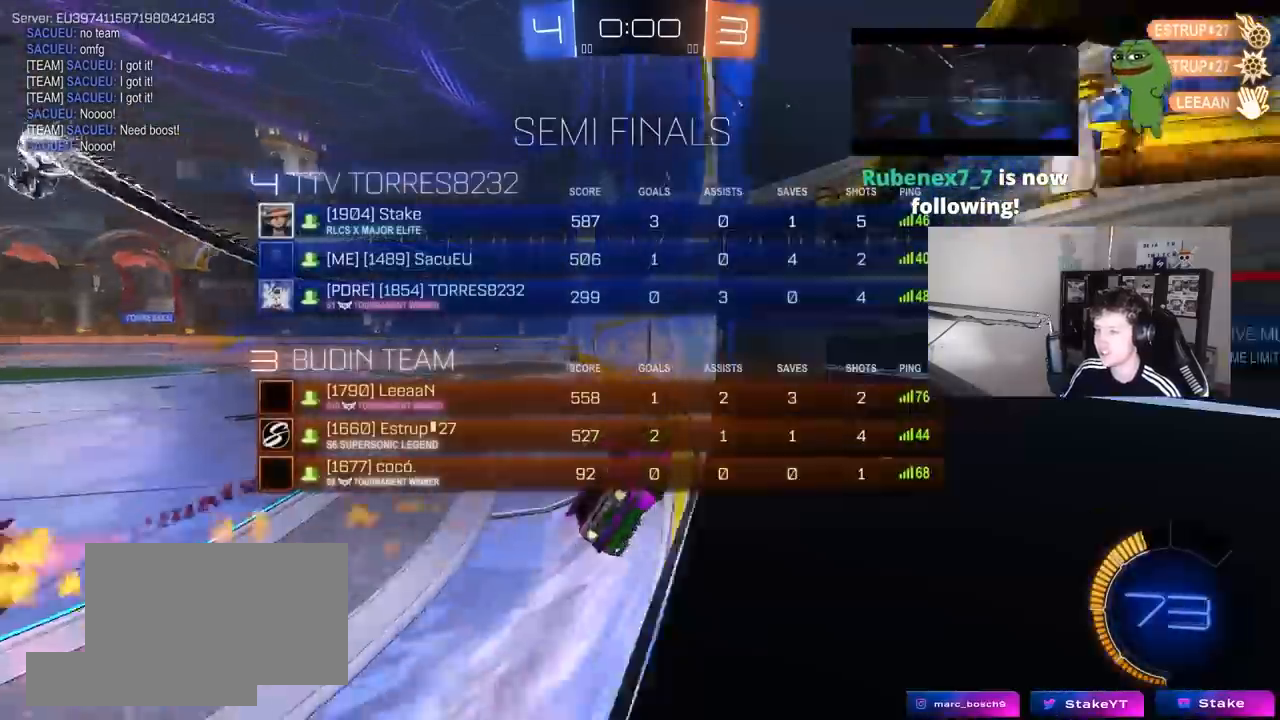
{"keys": ["q"], "mouse": ["left"], "mouse_move": "still", "events": [[83, "w", "down"], [217, "tab", "up"], [267, "mouse_right", "down"], [317, "w", "up"], [367, "d", "down"], [417, "q", "down"], [450, "d", "up"], [500, "mouse_right", "up"]]}